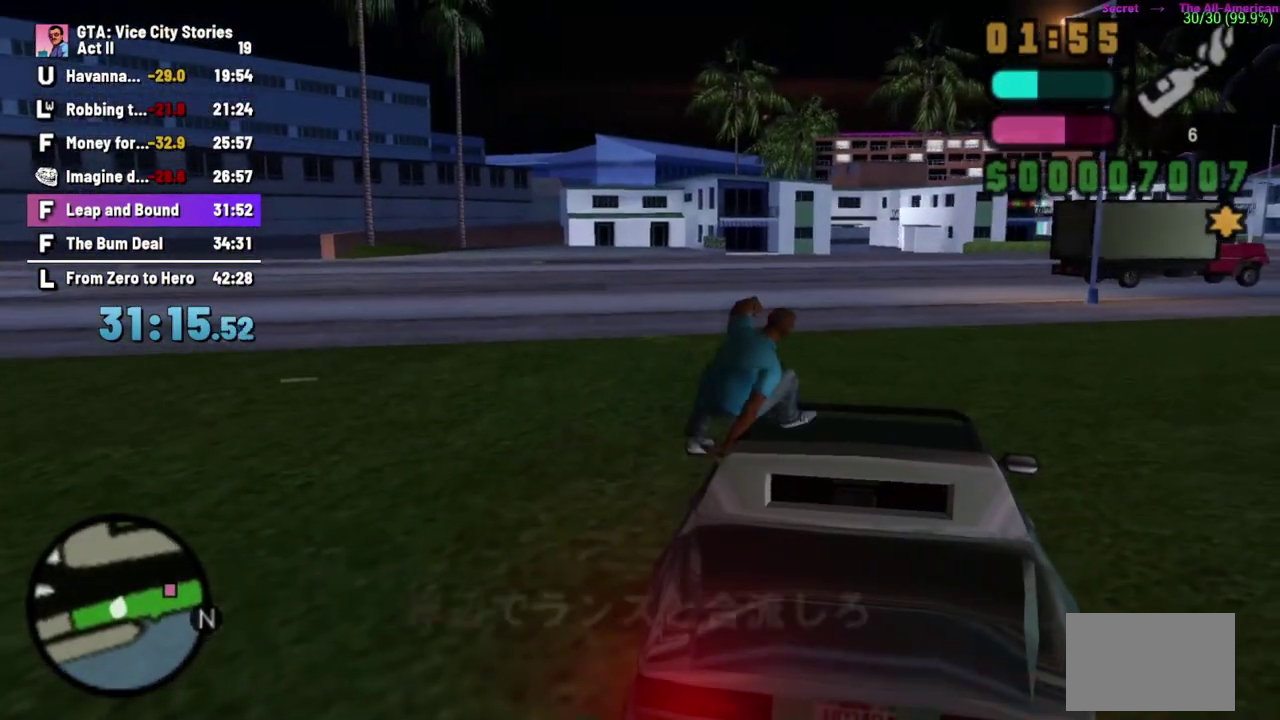
Gameplay with a controller (Xbox layout); each line is a JSON object with the inputs held at the frame after it (dt_ms = milliseconds from this image to that frame). "events" lists button and stick changes between this image and that frame as [ms after this image, input, new state], when the widget could be followed in between. Not read: A B L1 L3 R1 R2 R3 X.
{"dt_ms": 500, "buttons": [], "left_stick": "down-right", "events": [[117, "left_stick", "down-right"]]}
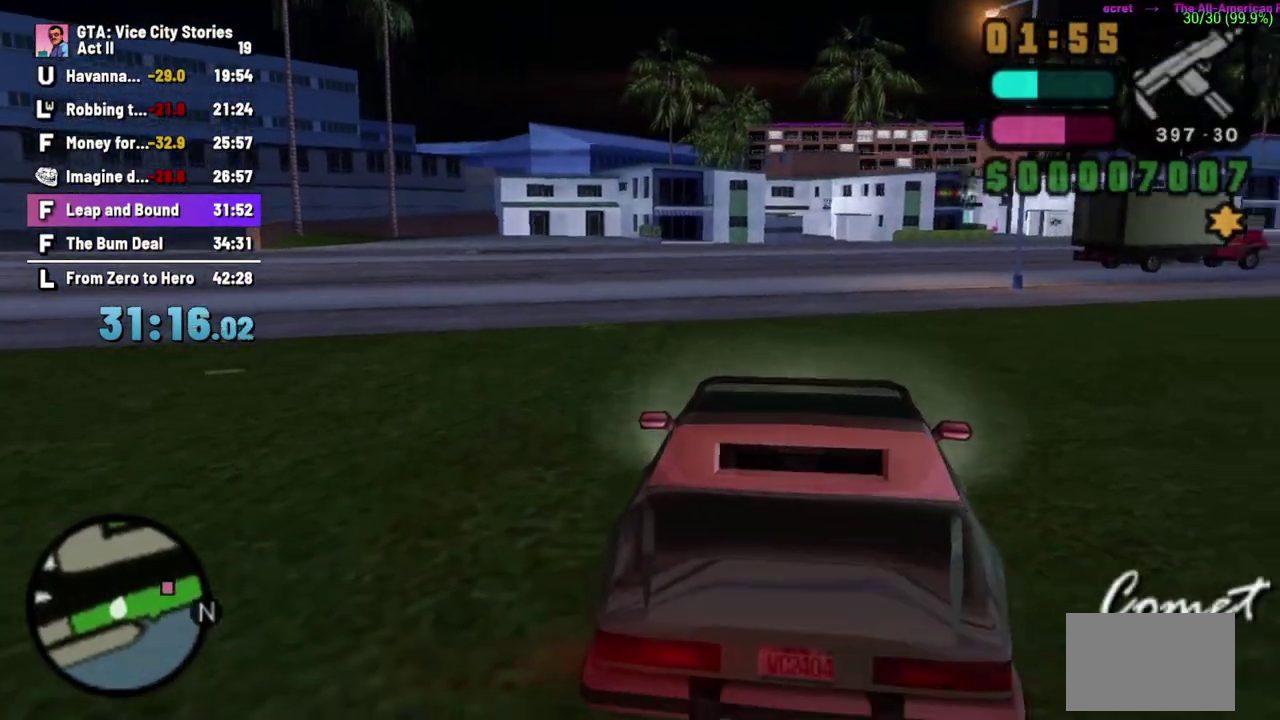
{"dt_ms": 500, "buttons": [], "left_stick": "right", "events": [[200, "L2", "down"], [317, "L2", "up"], [400, "left_stick", "right"]]}
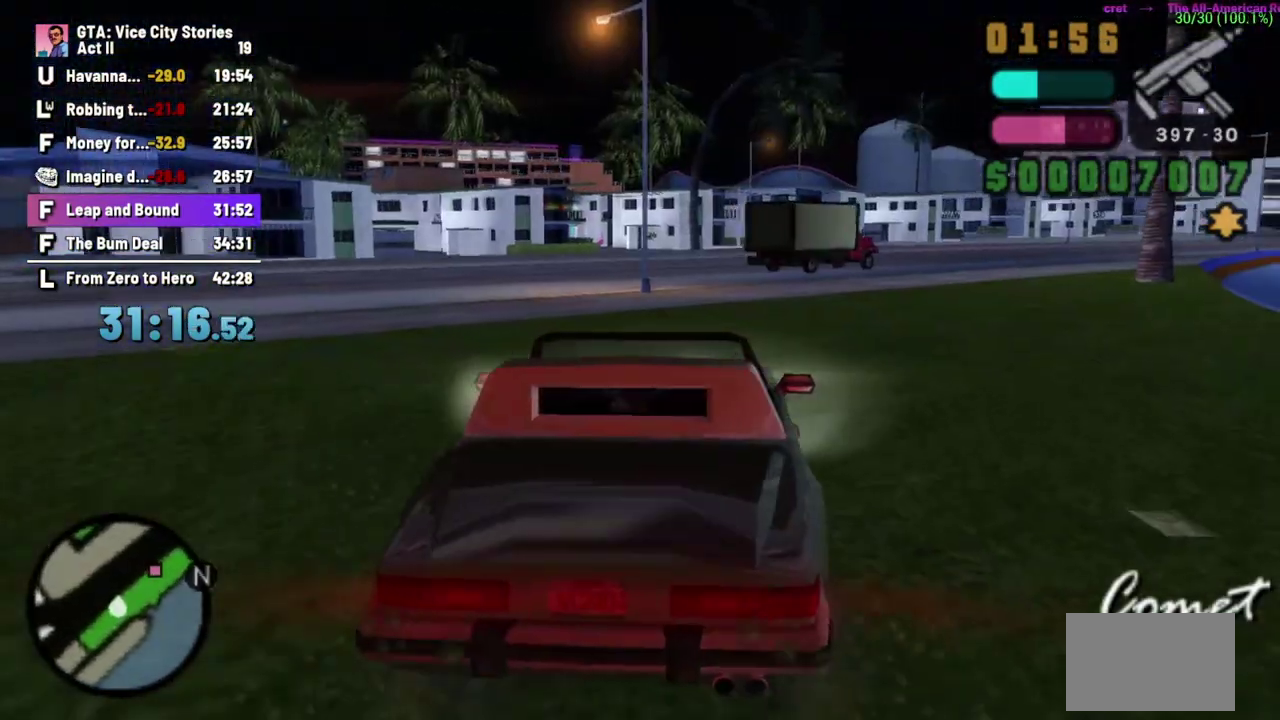
{"dt_ms": 500, "buttons": [], "left_stick": "down-right", "events": [[117, "left_stick", "down-right"], [267, "left_stick", "center"], [400, "left_stick", "down-right"]]}
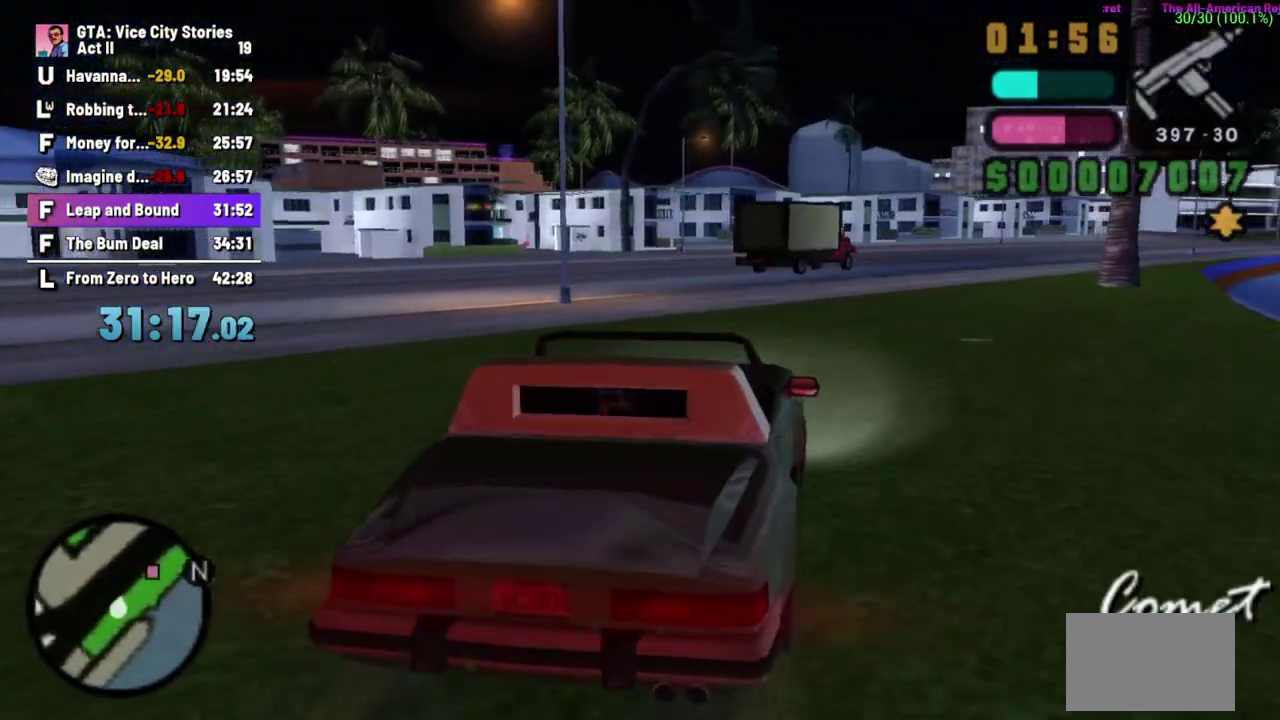
{"dt_ms": 500, "buttons": [], "left_stick": "center", "events": [[83, "left_stick", "right"], [133, "left_stick", "center"], [283, "left_stick", "down-right"], [450, "left_stick", "center"]]}
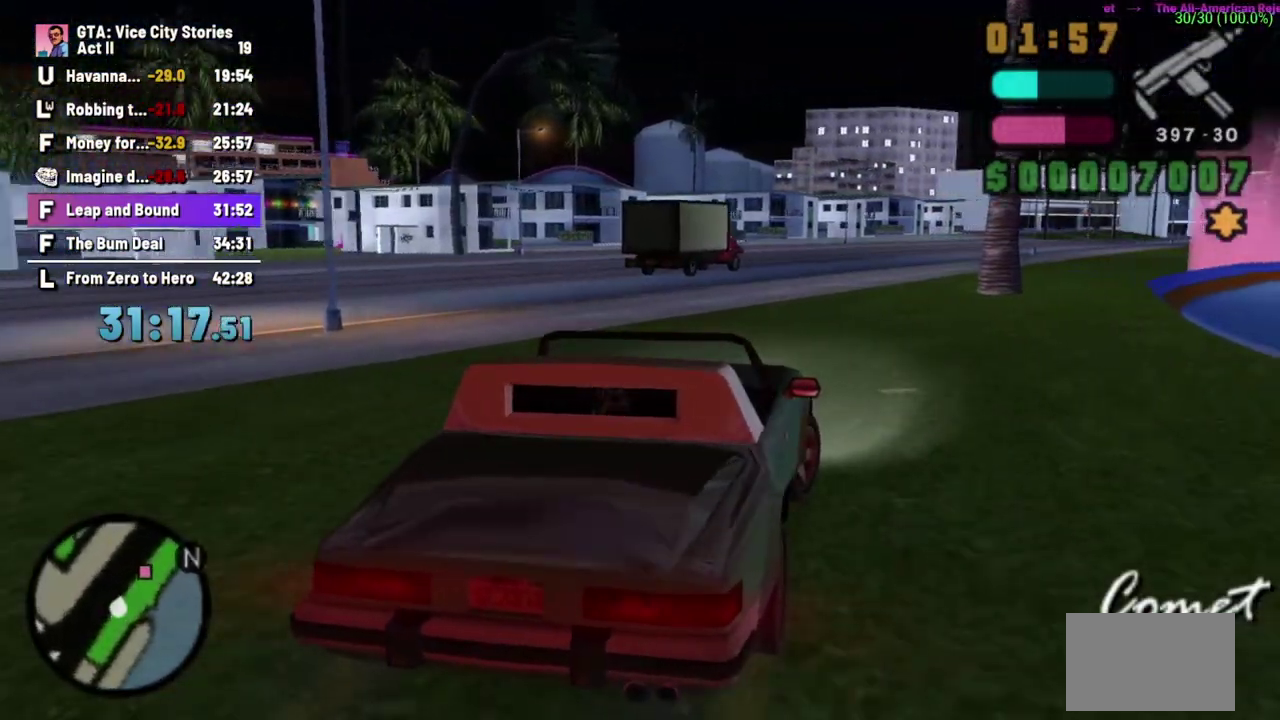
{"dt_ms": 500, "buttons": [], "left_stick": "center", "events": [[33, "left_stick", "right"], [100, "left_stick", "down-right"], [483, "left_stick", "center"]]}
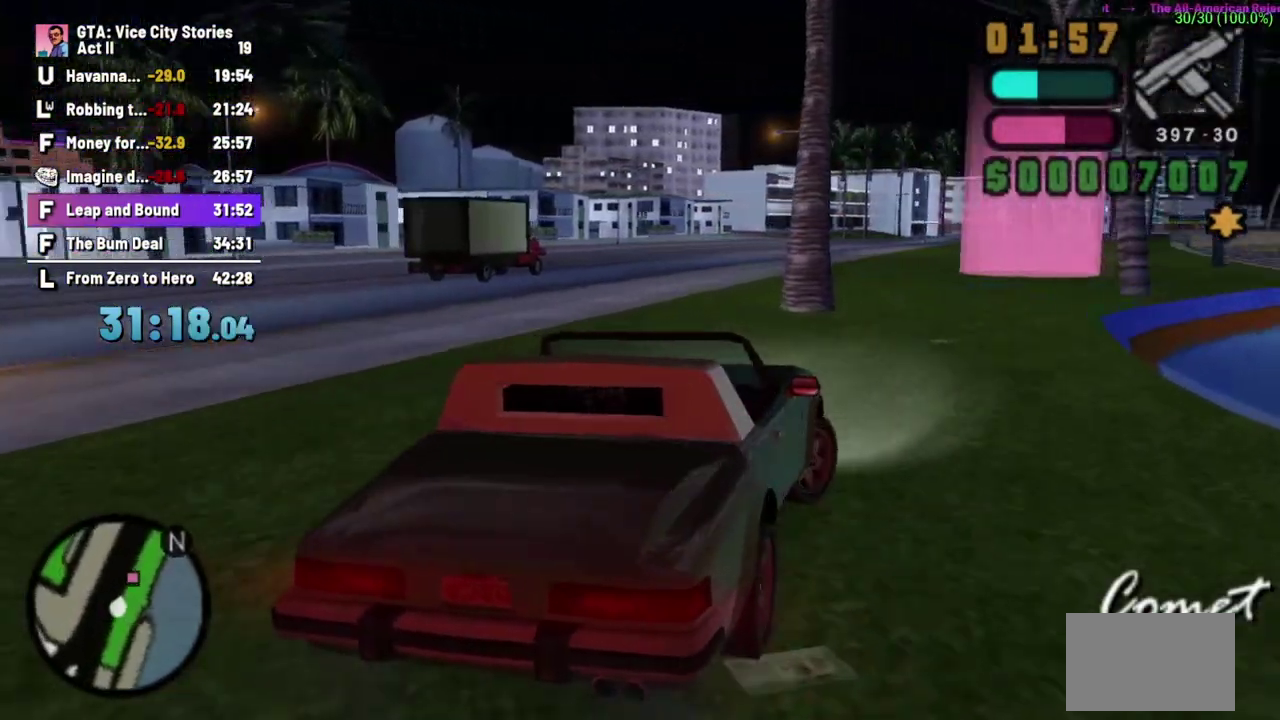
{"dt_ms": 500, "buttons": [], "left_stick": "left", "events": [[250, "left_stick", "left"]]}
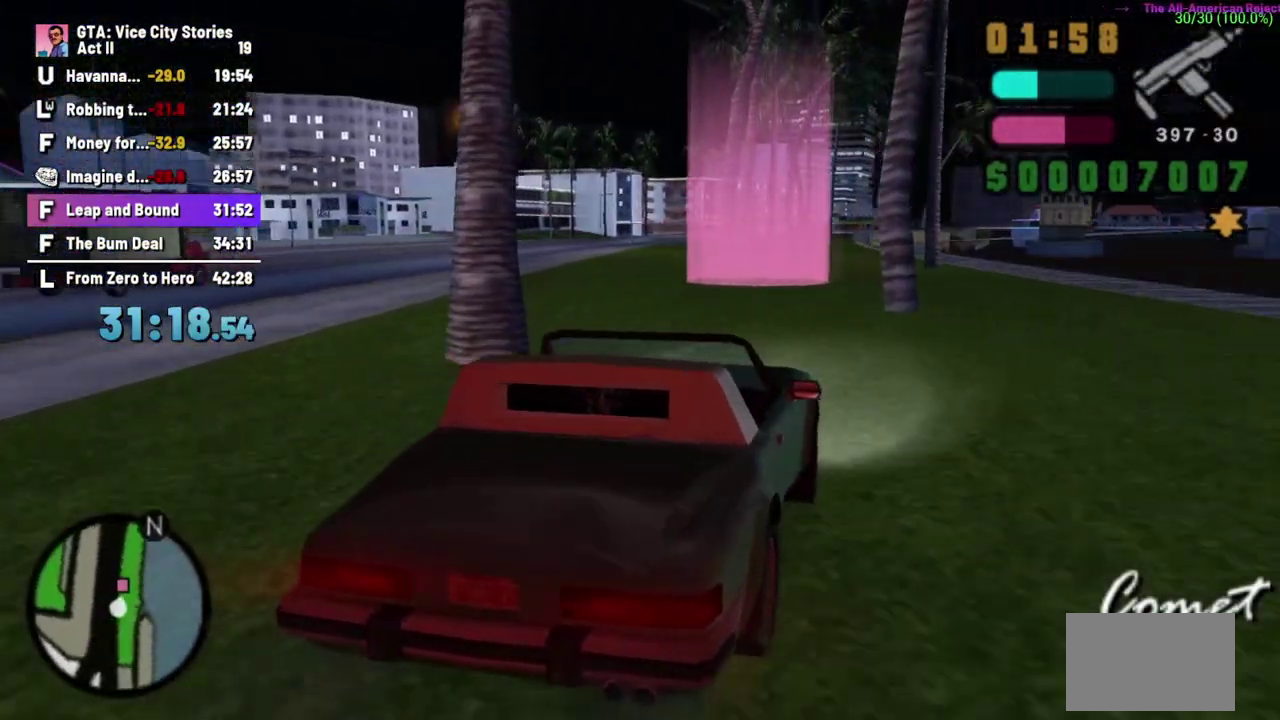
{"dt_ms": 500, "buttons": [], "left_stick": "left", "events": [[17, "left_stick", "center"], [167, "left_stick", "left"], [400, "left_stick", "center"], [500, "left_stick", "left"]]}
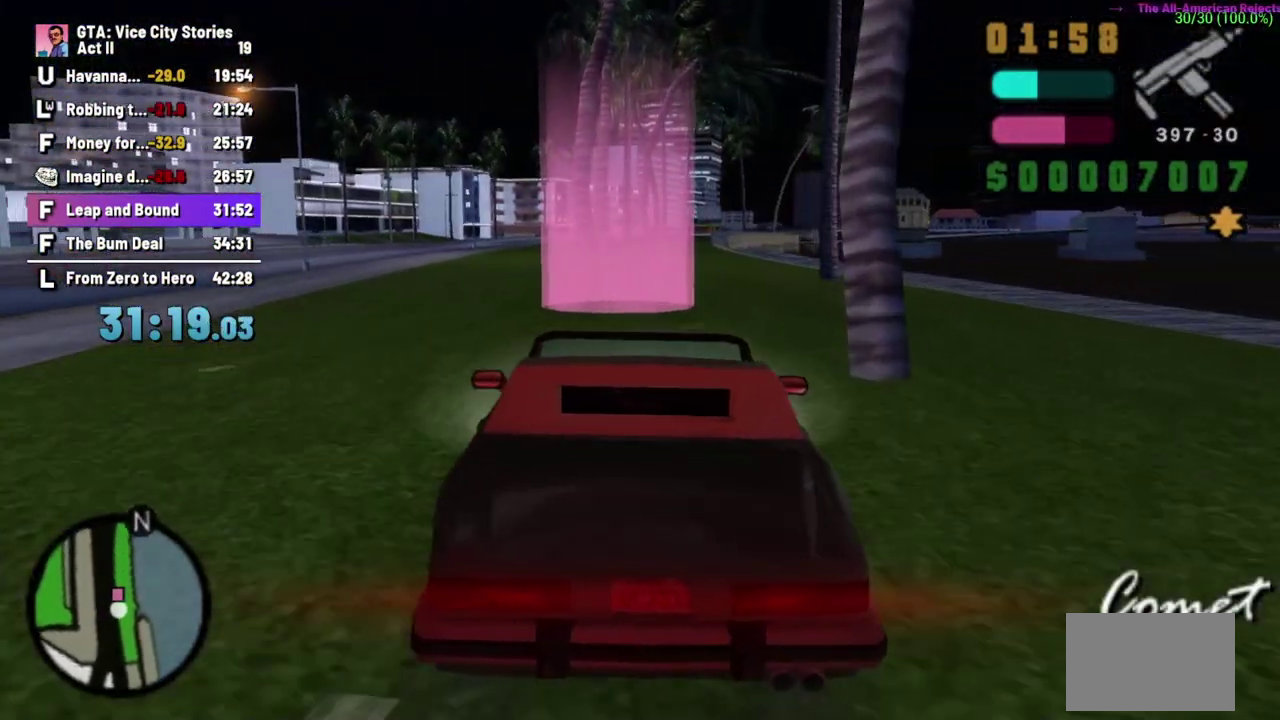
{"dt_ms": 1000, "buttons": [], "left_stick": "center", "events": [[200, "left_stick", "center"]]}
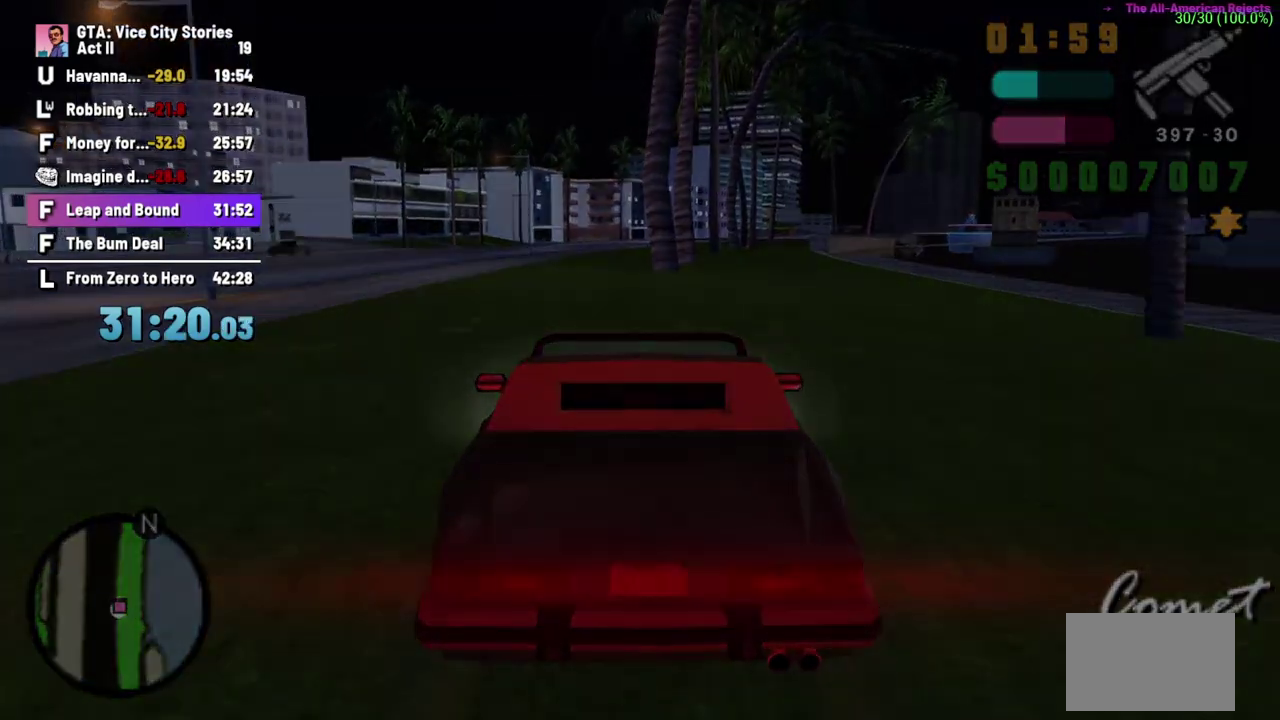
{"dt_ms": 500, "buttons": [], "left_stick": "center", "events": []}
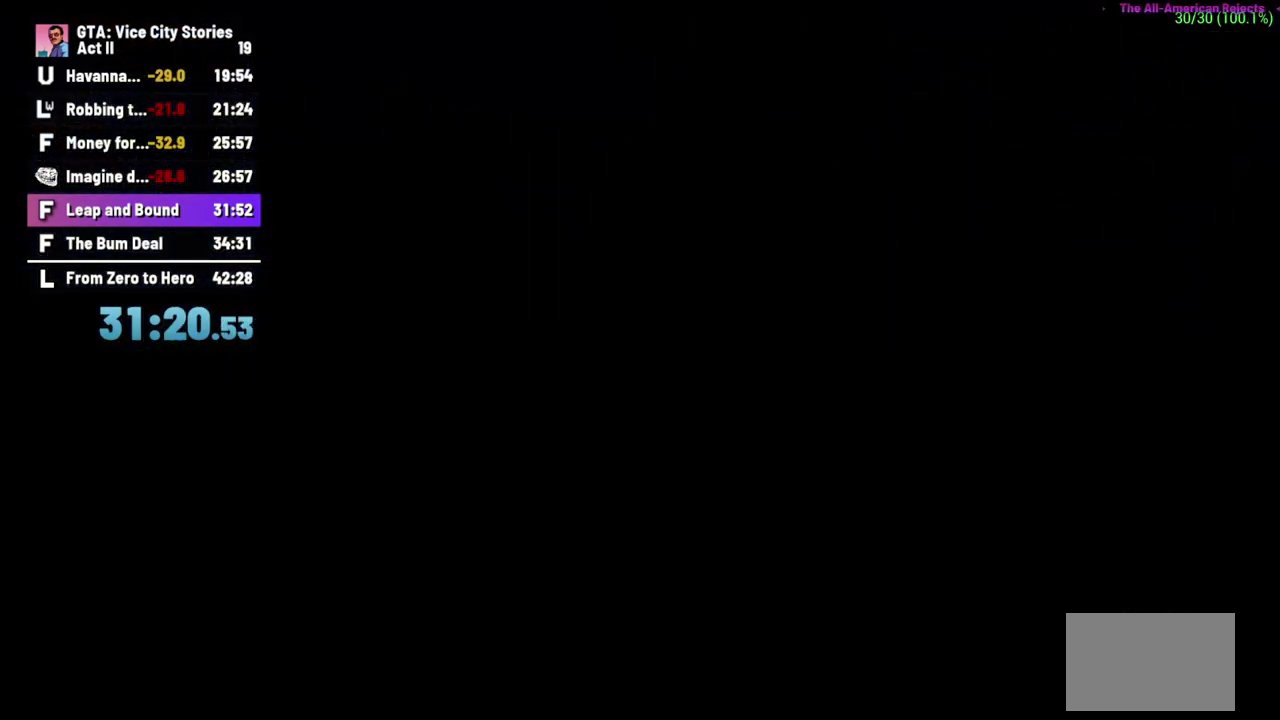
{"dt_ms": 500, "buttons": [], "left_stick": "up", "events": [[317, "left_stick", "up"]]}
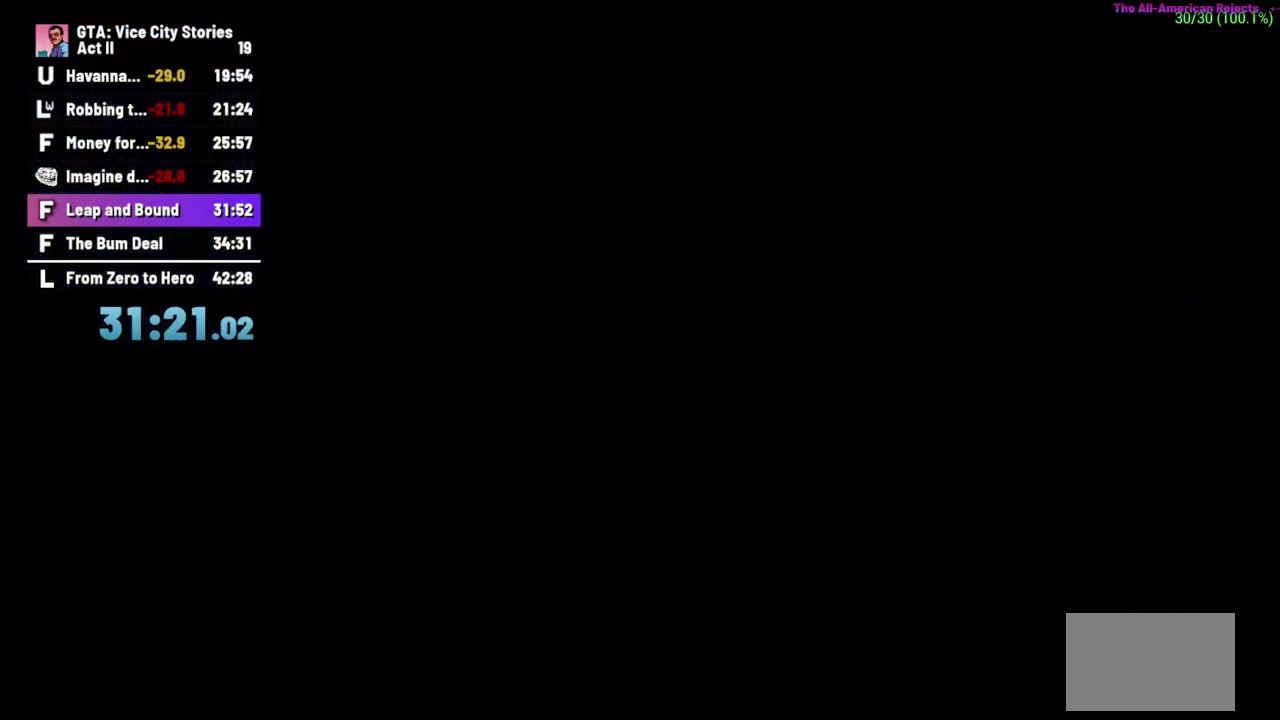
{"dt_ms": 500, "buttons": [], "left_stick": "up", "events": [[83, "left_stick", "center"], [217, "left_stick", "up"]]}
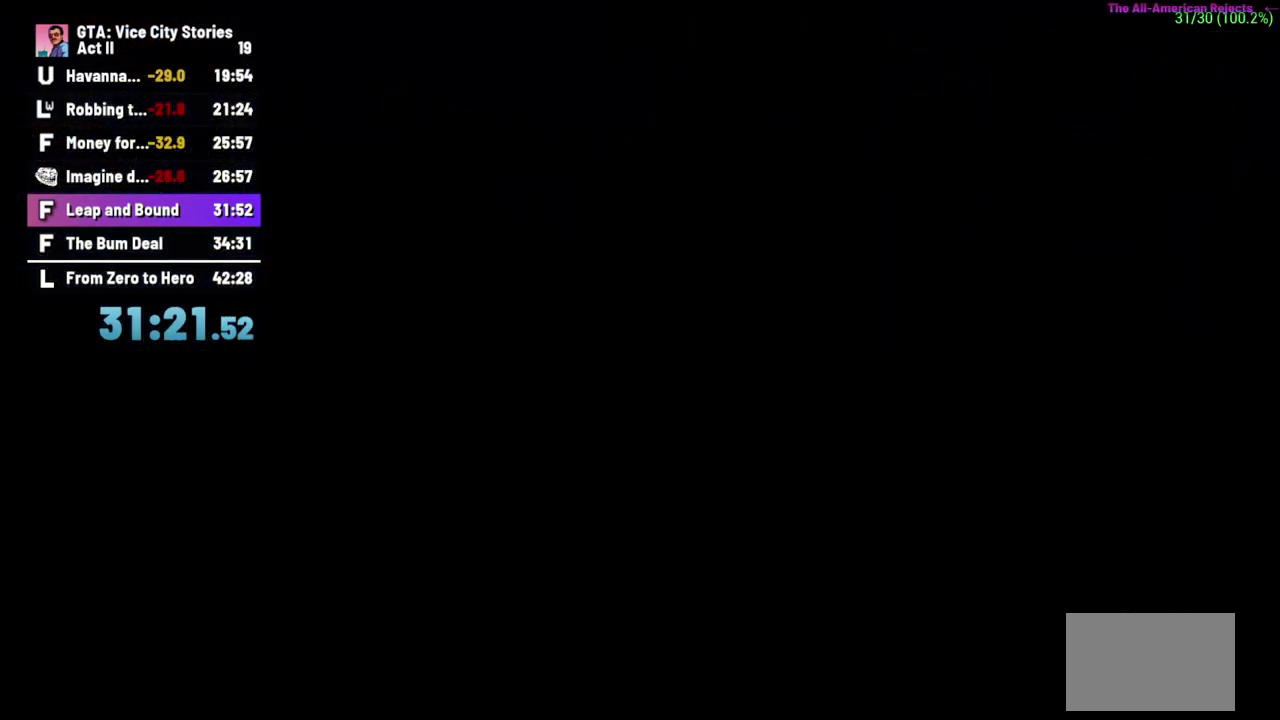
{"dt_ms": 500, "buttons": [], "left_stick": "up", "events": [[100, "left_stick", "center"], [233, "left_stick", "up"]]}